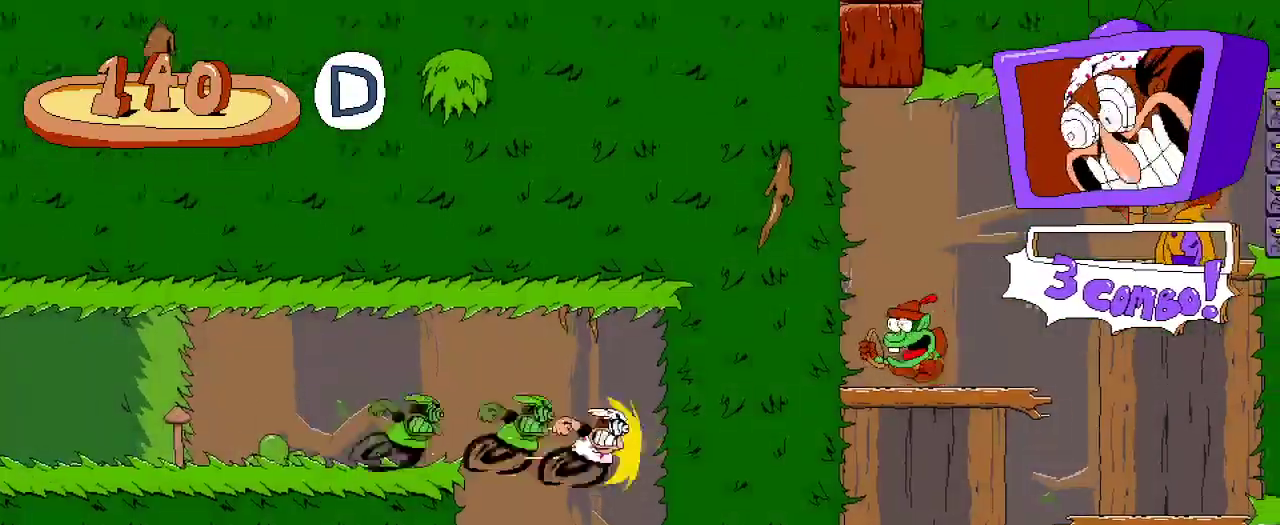
Gameplay with a controller (Xbox layout); each line is a JSON object with the inputs held at the frame after it. "events" lists button and stick changes between this image and that frame as [ms after this image, input, new state], when the widget could be followed in between.
{"buttons": [], "left_stick": "center", "right_stick": "center", "events": [[133, "R2", "up"]]}
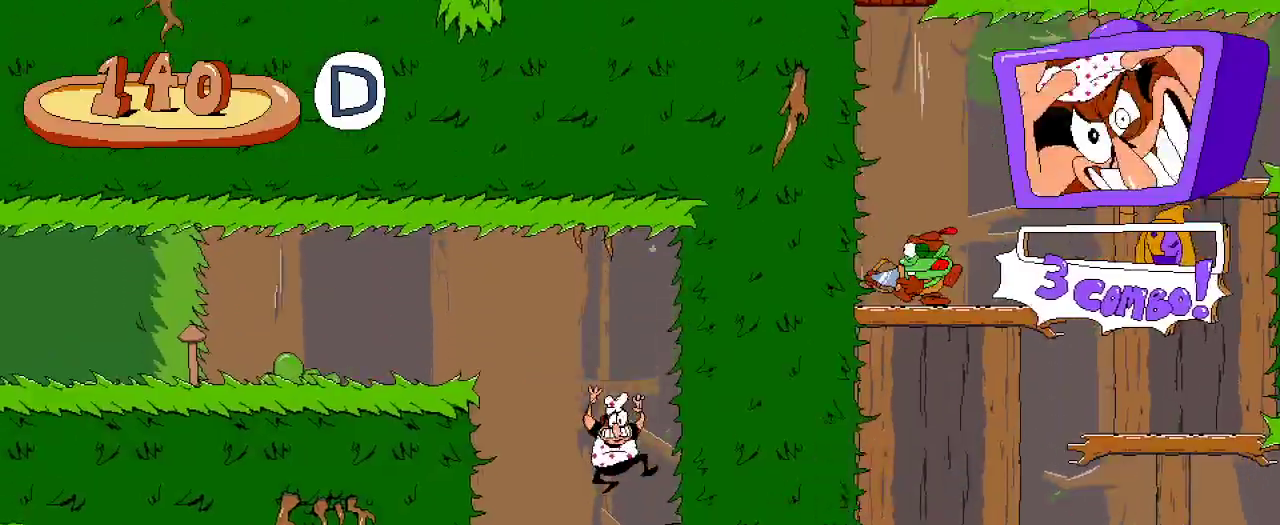
{"buttons": ["R2", "DPAD_RIGHT"], "left_stick": "center", "right_stick": "center", "events": [[133, "R2", "down"], [167, "DPAD_RIGHT", "down"], [233, "X", "down"], [433, "X", "up"]]}
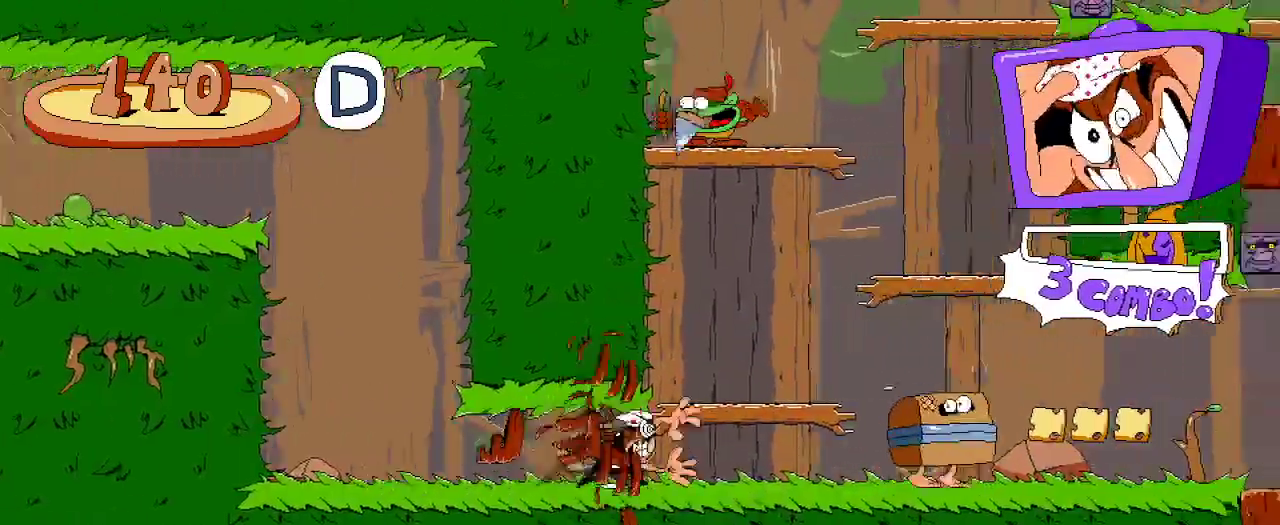
{"buttons": ["R2", "DPAD_RIGHT"], "left_stick": "center", "right_stick": "center", "events": []}
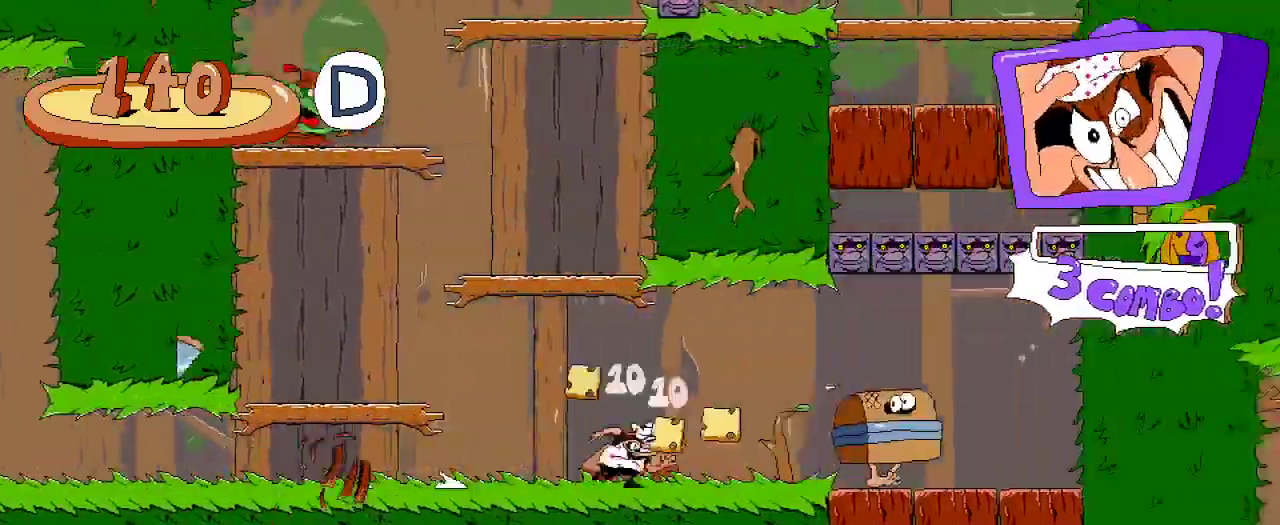
{"buttons": ["X", "R2", "DPAD_UP"], "left_stick": "center", "right_stick": "center", "events": [[333, "DPAD_UP", "down"], [367, "DPAD_RIGHT", "up"], [400, "X", "down"]]}
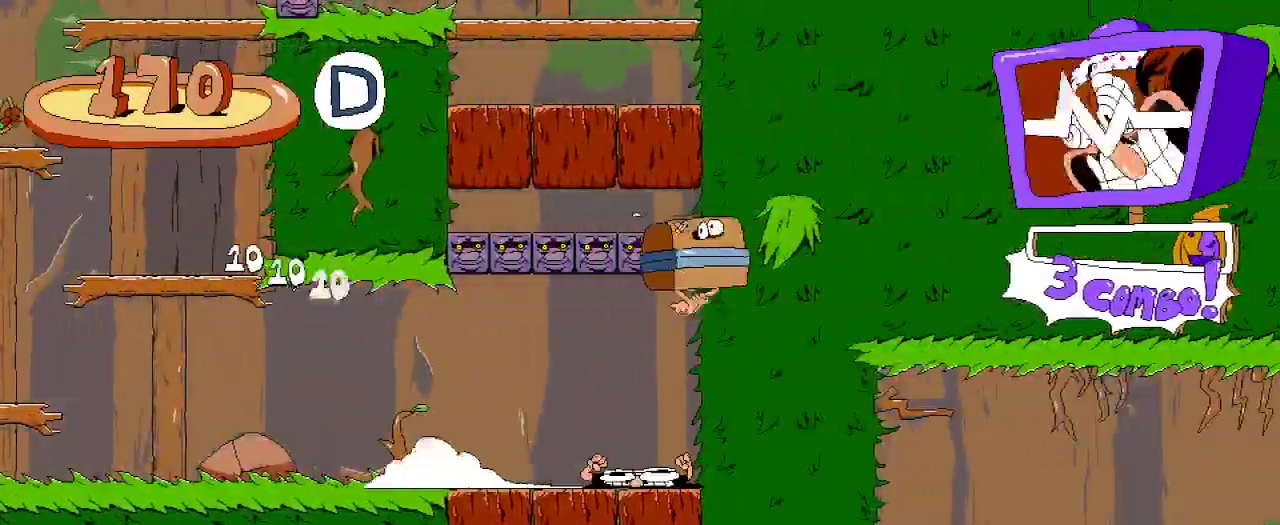
{"buttons": ["R2"], "left_stick": "center", "right_stick": "center", "events": [[33, "X", "up"], [433, "DPAD_UP", "up"]]}
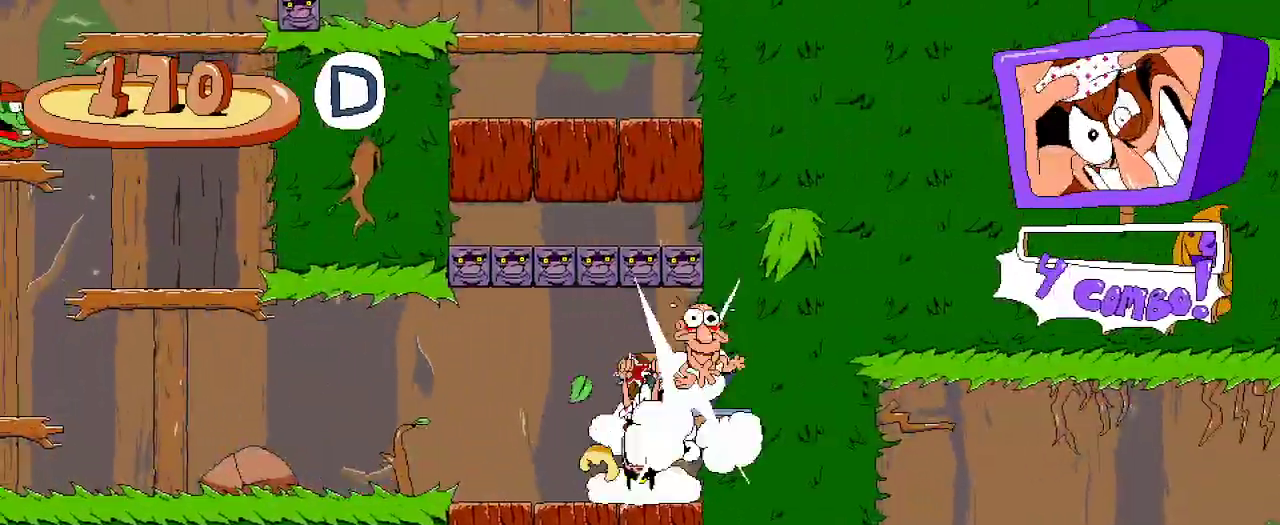
{"buttons": ["R2", "DPAD_LEFT"], "left_stick": "center", "right_stick": "center", "events": [[233, "DPAD_LEFT", "down"], [267, "X", "down"], [367, "X", "up"]]}
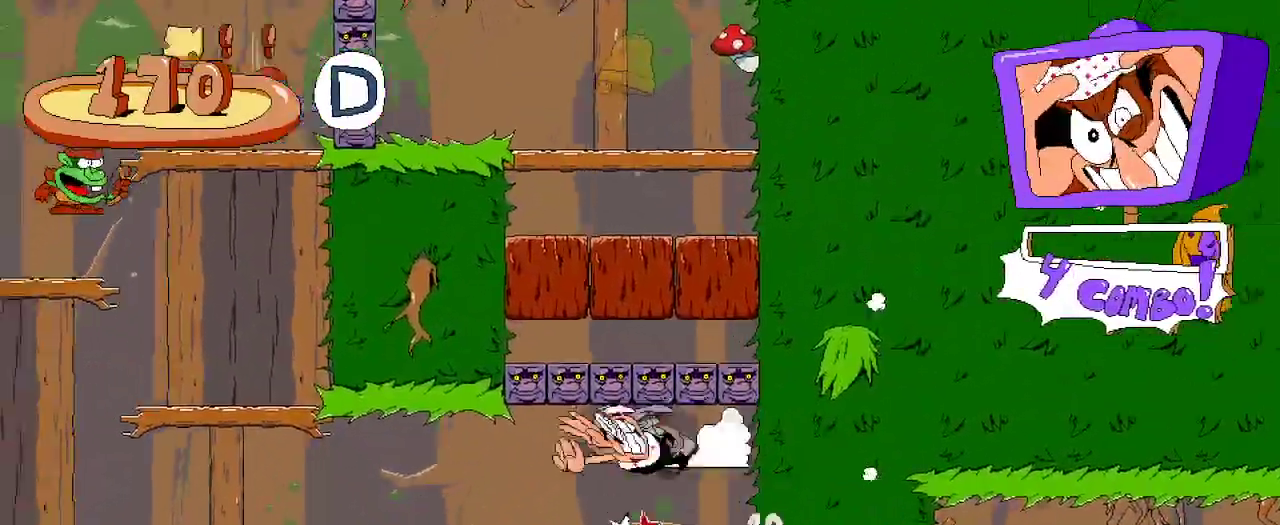
{"buttons": ["A", "R2", "DPAD_LEFT"], "left_stick": "center", "right_stick": "center", "events": [[433, "A", "down"]]}
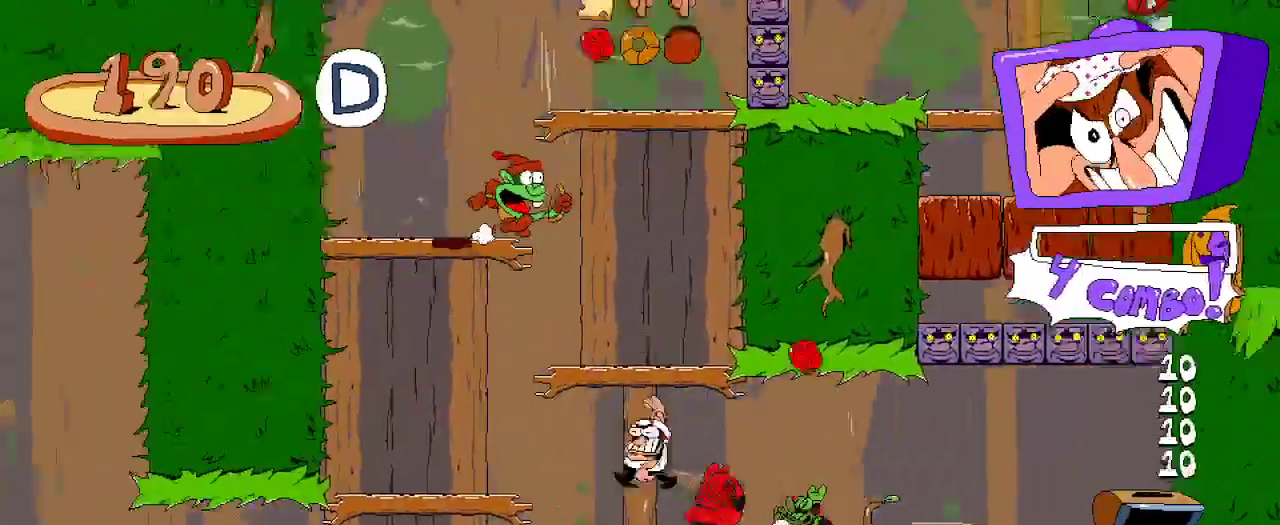
{"buttons": ["A", "R2", "DPAD_RIGHT"], "left_stick": "center", "right_stick": "center", "events": [[400, "A", "up"], [433, "DPAD_LEFT", "up"], [467, "DPAD_RIGHT", "down"], [500, "A", "down"]]}
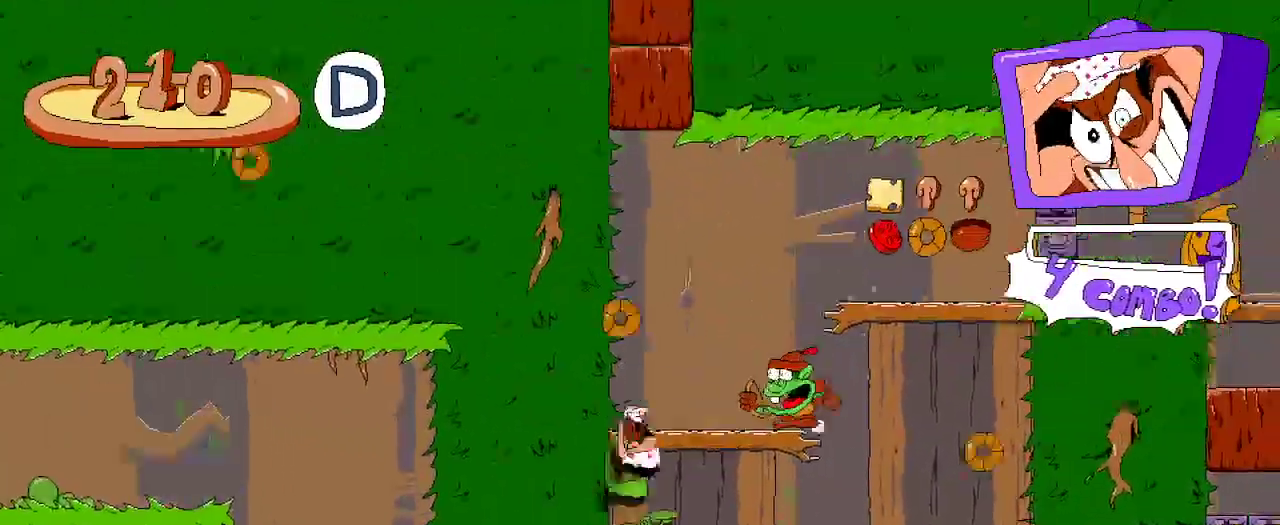
{"buttons": ["X", "R2", "DPAD_RIGHT"], "left_stick": "center", "right_stick": "center"}
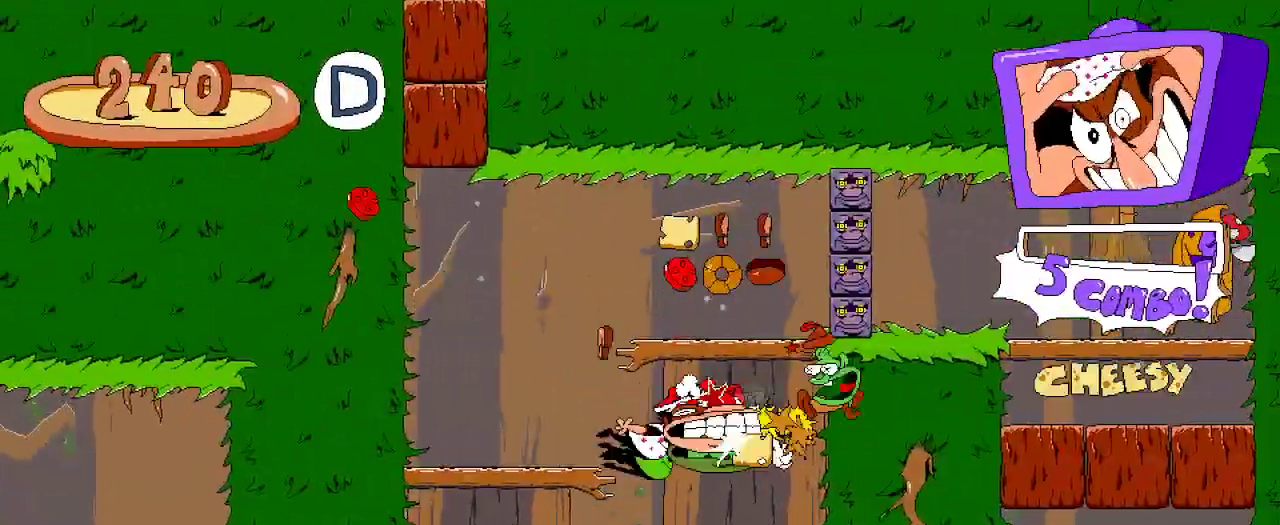
{"buttons": [], "left_stick": "center", "right_stick": "center", "events": [[33, "X", "up"], [133, "DPAD_RIGHT", "up"], [300, "R2", "up"]]}
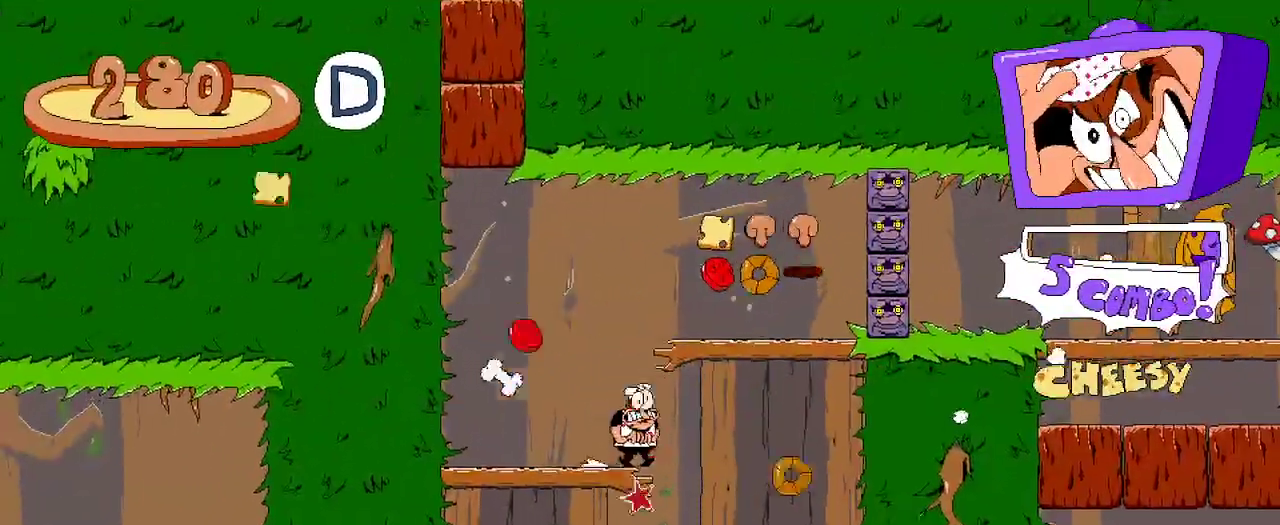
{"buttons": ["DPAD_UP"], "left_stick": "center", "right_stick": "center", "events": [[100, "A", "down"], [200, "DPAD_RIGHT", "down"], [333, "DPAD_UP", "down"], [400, "DPAD_RIGHT", "up"], [433, "A", "up"]]}
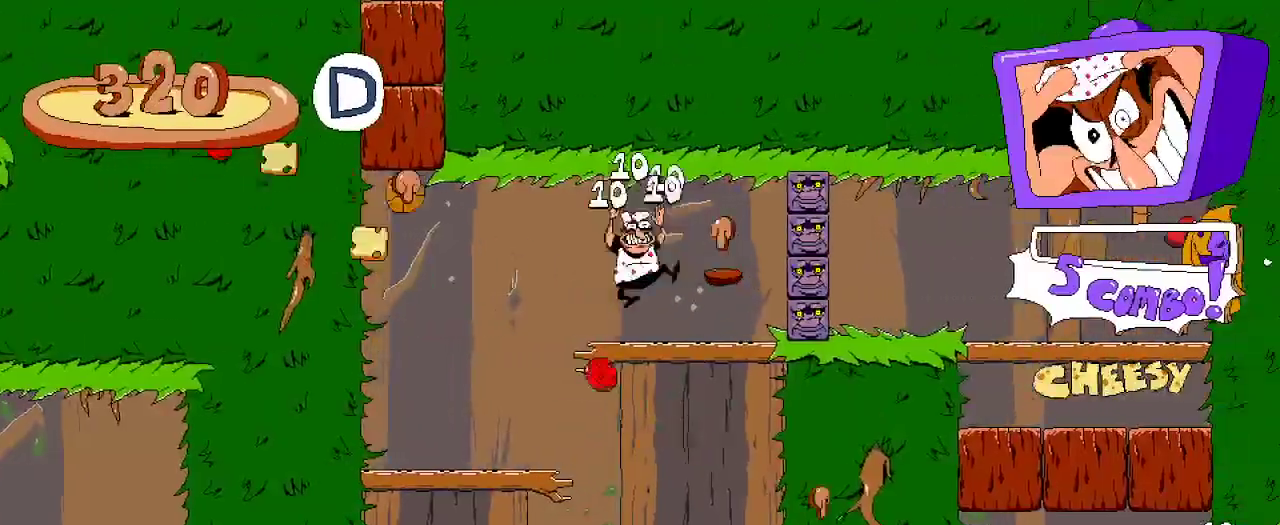
{"buttons": ["DPAD_RIGHT"], "left_stick": "center", "right_stick": "center", "events": [[133, "DPAD_LEFT", "down"], [133, "DPAD_UP", "up"], [333, "DPAD_LEFT", "up"], [367, "DPAD_RIGHT", "down"]]}
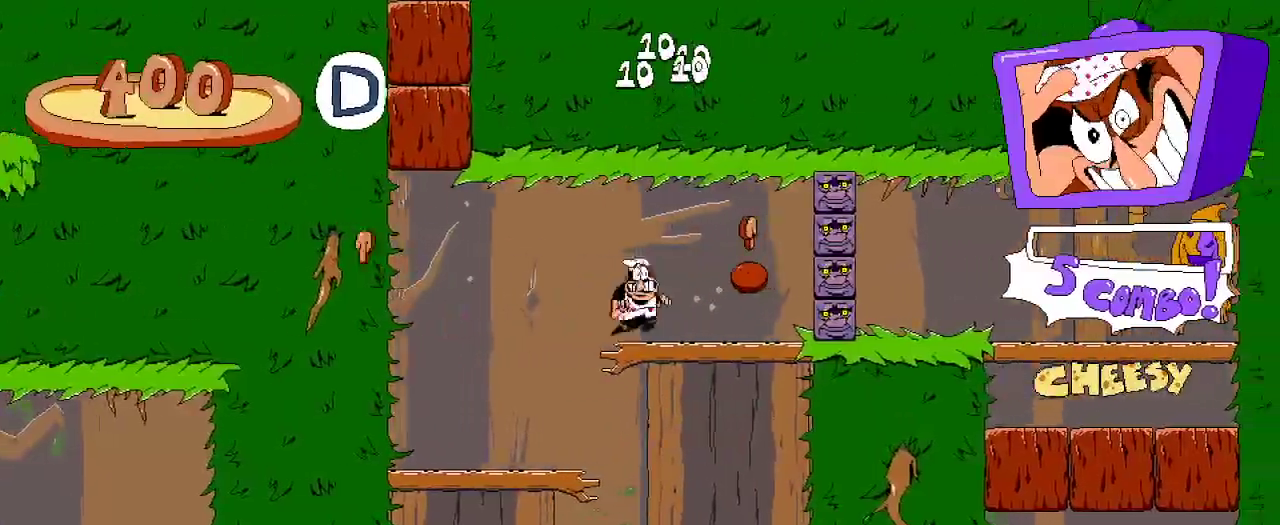
{"buttons": ["DPAD_LEFT"], "left_stick": "center", "right_stick": "center", "events": [[200, "A", "down"], [267, "DPAD_RIGHT", "up"], [333, "A", "up"], [333, "DPAD_LEFT", "down"]]}
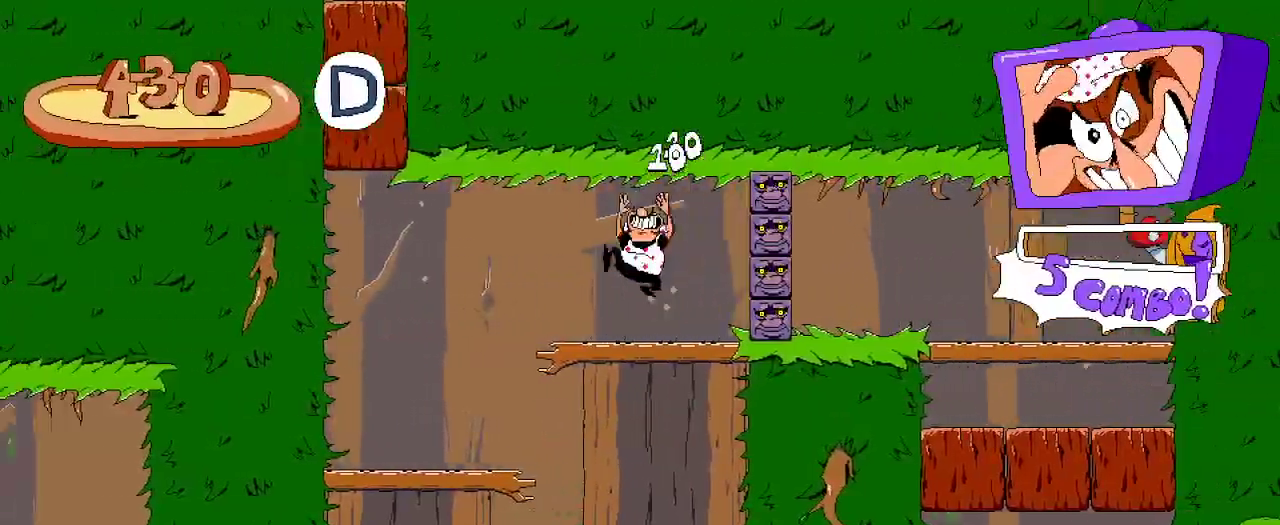
{"buttons": ["DPAD_RIGHT"], "left_stick": "center", "right_stick": "center"}
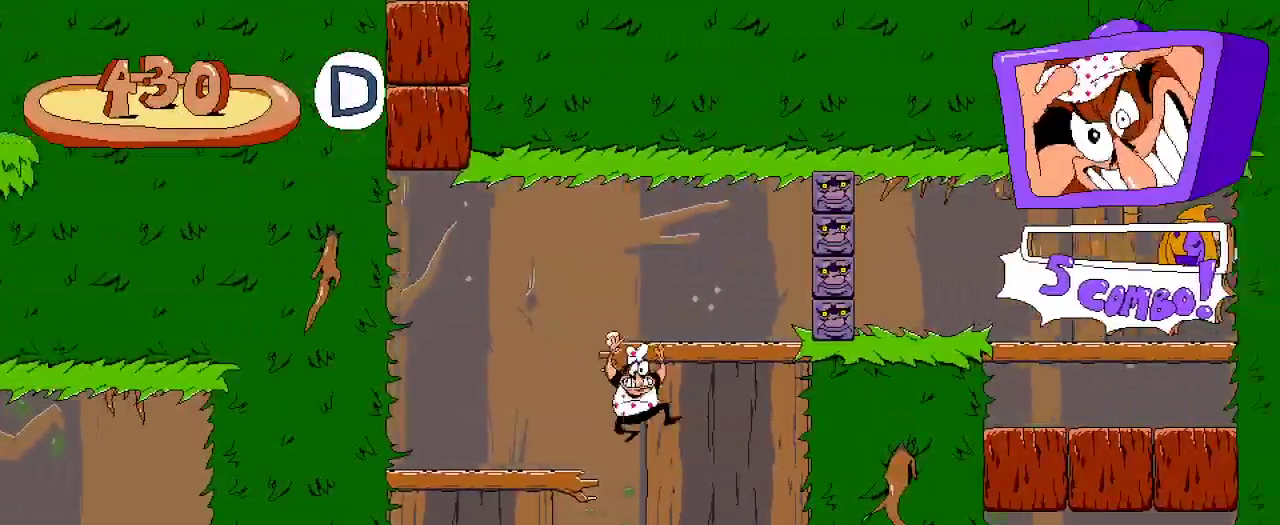
{"buttons": [], "left_stick": "center", "right_stick": "center", "events": [[133, "DPAD_LEFT", "down"], [133, "DPAD_RIGHT", "up"], [500, "DPAD_LEFT", "up"]]}
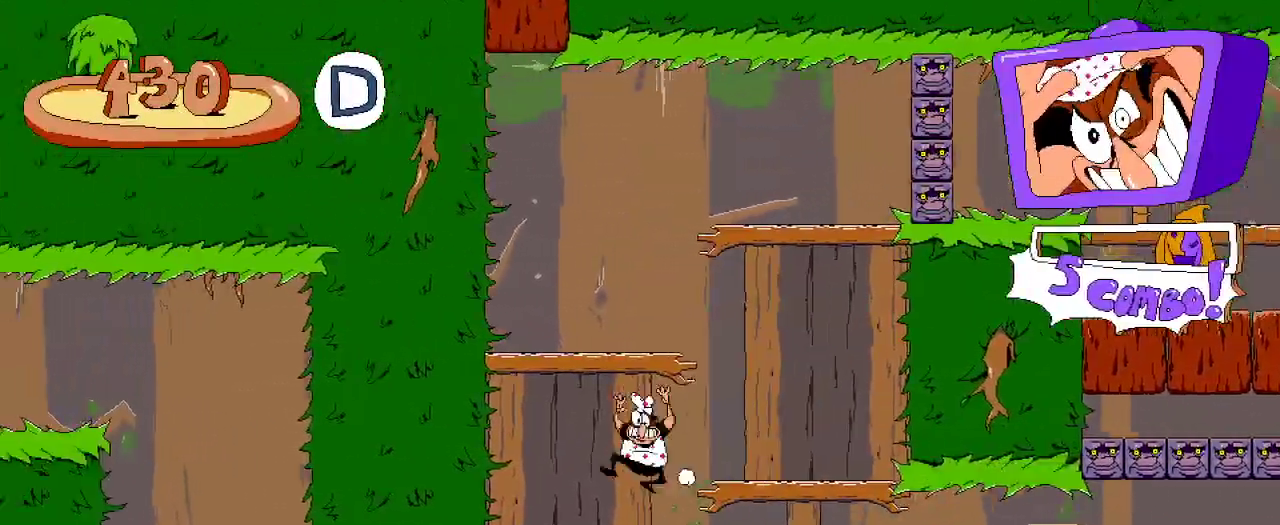
{"buttons": ["R2", "DPAD_RIGHT"], "left_stick": "center", "right_stick": "center", "events": [[33, "DPAD_RIGHT", "down"], [200, "R2", "down"]]}
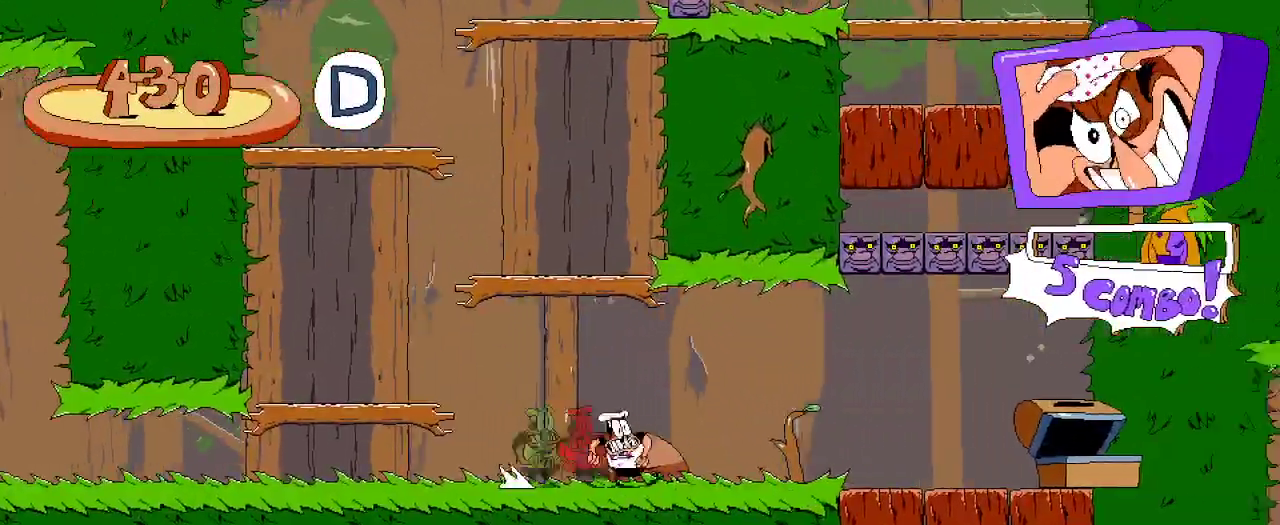
{"buttons": ["DPAD_RIGHT"], "left_stick": "center", "right_stick": "center", "events": [[133, "R2", "up"]]}
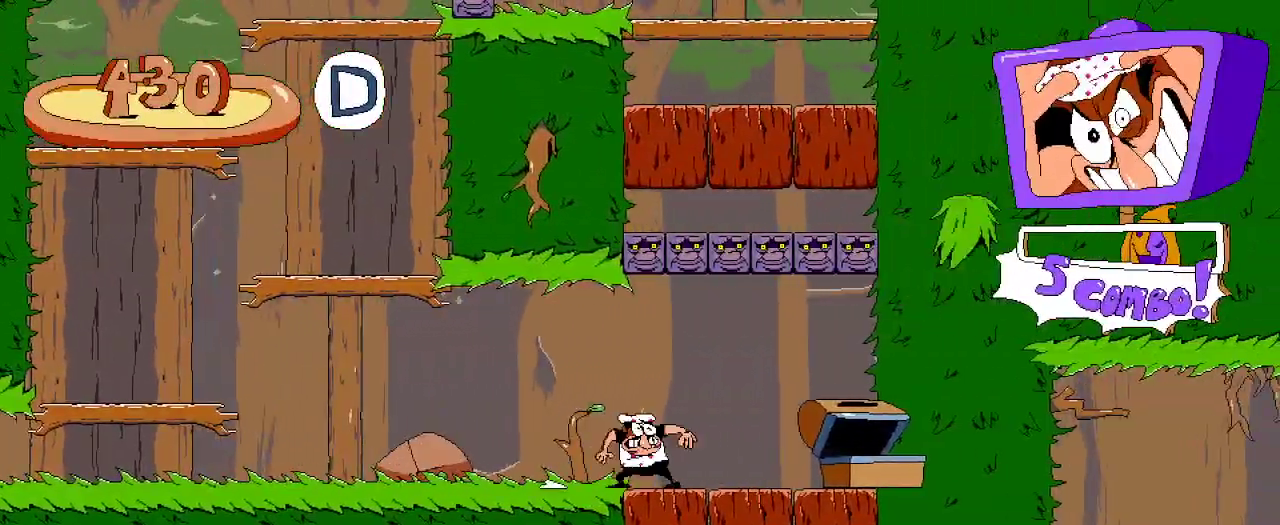
{"buttons": [], "left_stick": "center", "right_stick": "center", "events": [[133, "A", "down"], [267, "DPAD_DOWN", "down"], [333, "A", "up"], [367, "DPAD_RIGHT", "up"], [500, "DPAD_DOWN", "up"]]}
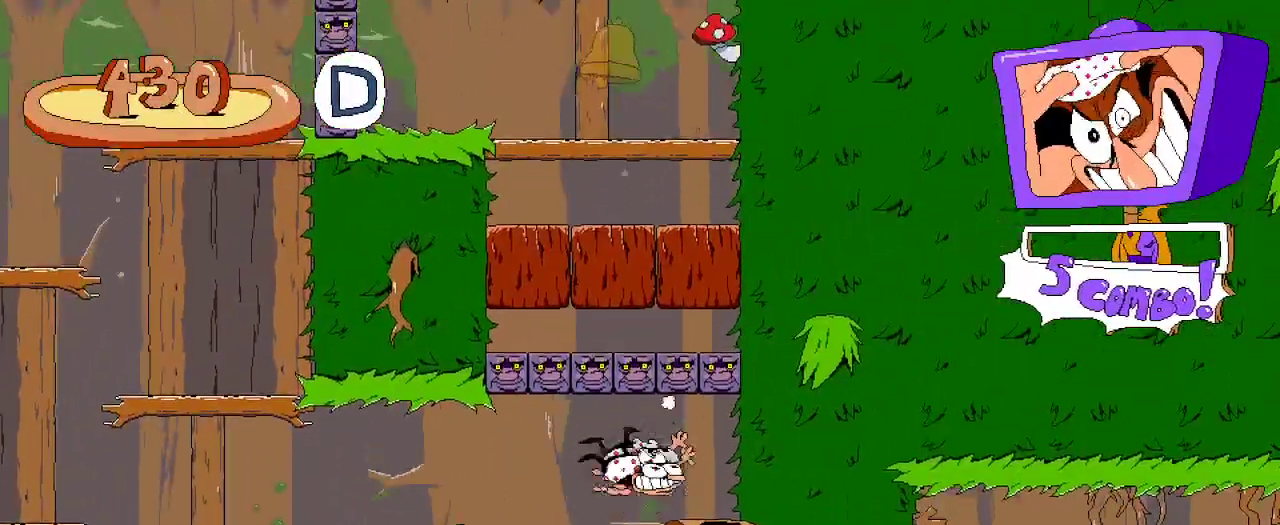
{"buttons": [], "left_stick": "center", "right_stick": "center", "events": [[133, "DPAD_LEFT", "down"], [233, "DPAD_LEFT", "up"]]}
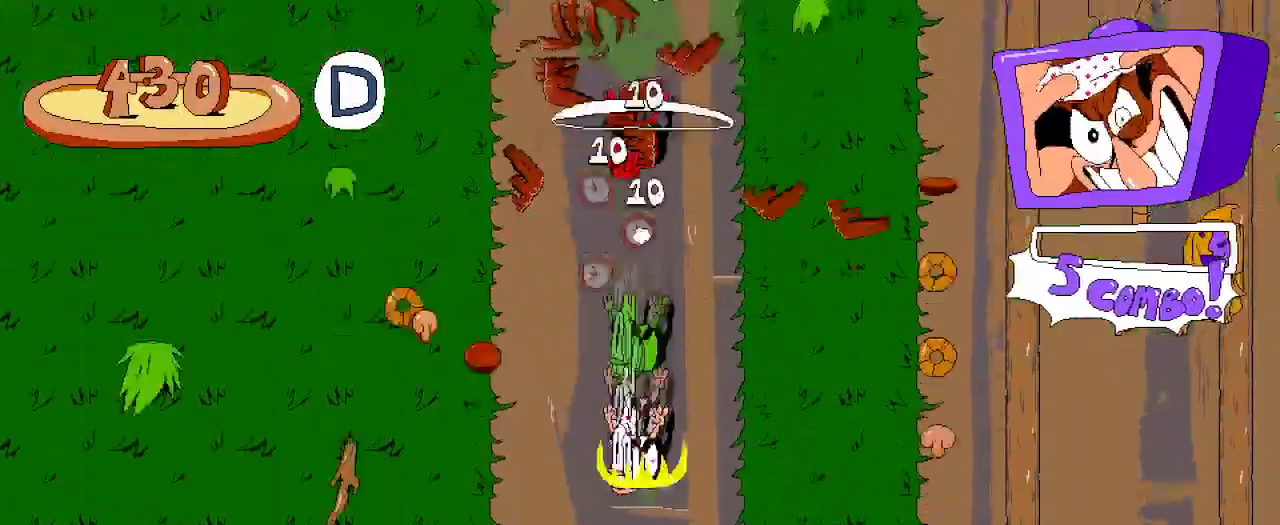
{"buttons": ["R2", "DPAD_RIGHT"], "left_stick": "center", "right_stick": "center", "events": [[433, "DPAD_RIGHT", "down"], [433, "R2", "down"]]}
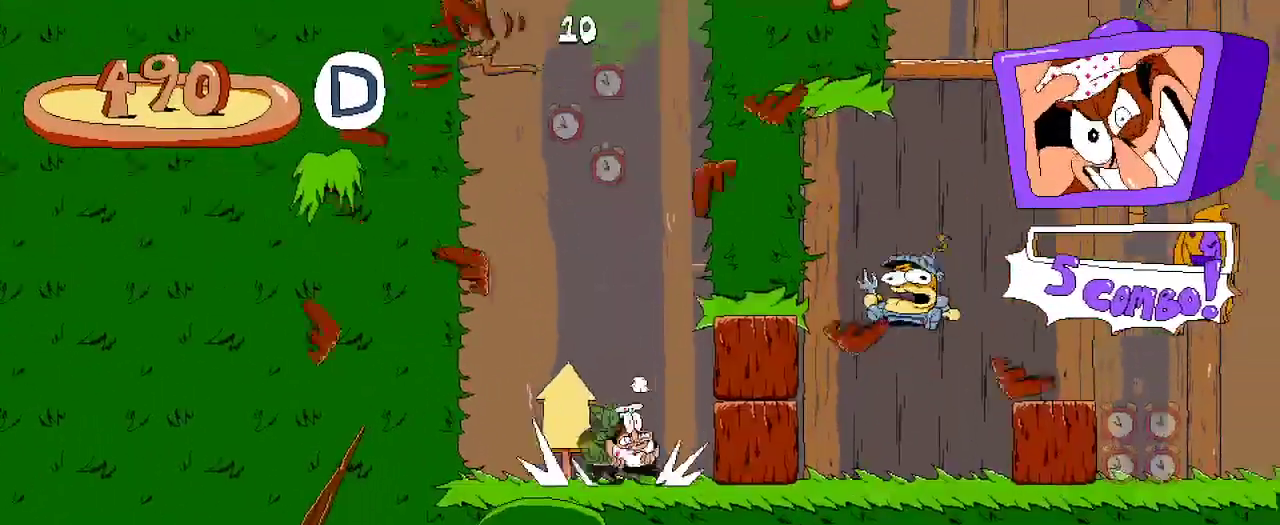
{"buttons": ["X", "R2", "DPAD_UP"], "left_stick": "center", "right_stick": "center", "events": [[367, "DPAD_RIGHT", "up"], [367, "DPAD_UP", "down"], [433, "X", "down"]]}
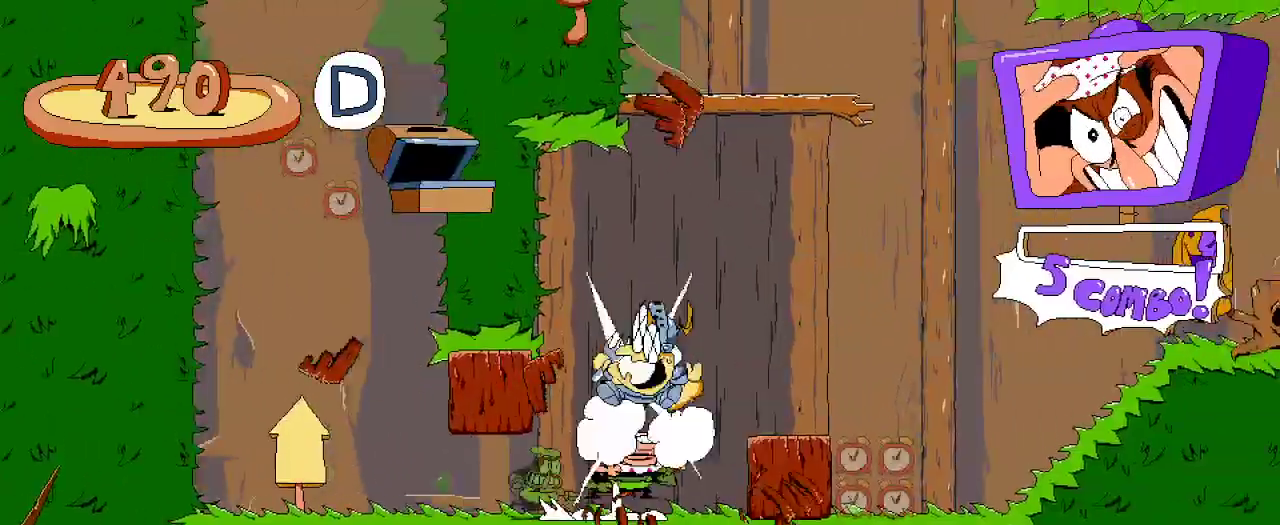
{"buttons": ["R2", "DPAD_RIGHT"], "left_stick": "center", "right_stick": "center", "events": [[67, "X", "up"], [267, "DPAD_RIGHT", "down"], [267, "DPAD_UP", "up"]]}
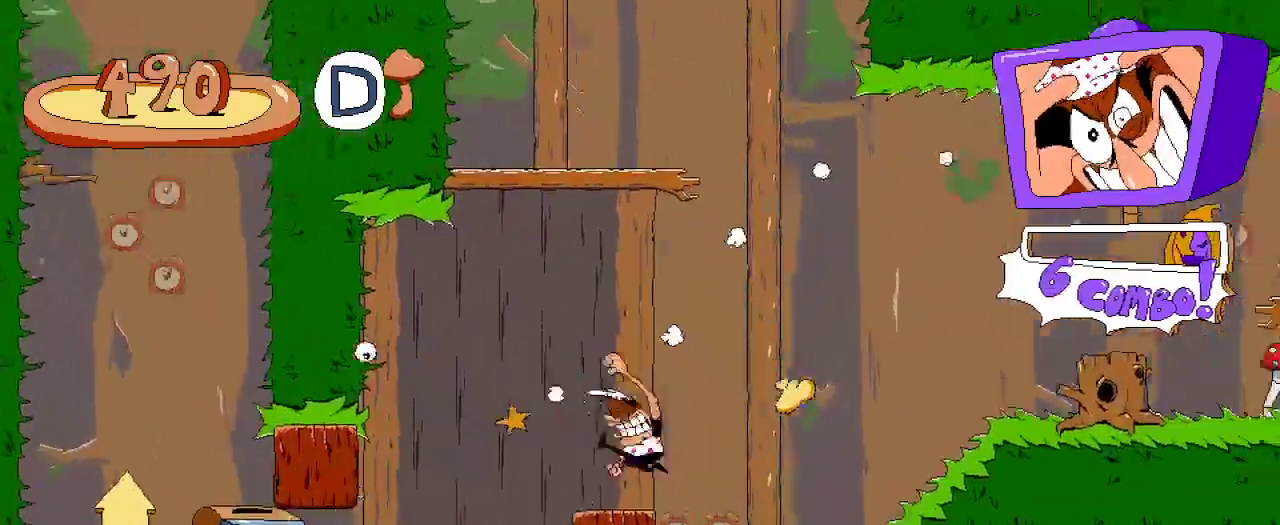
{"buttons": ["R2", "DPAD_RIGHT"], "left_stick": "center", "right_stick": "center", "events": []}
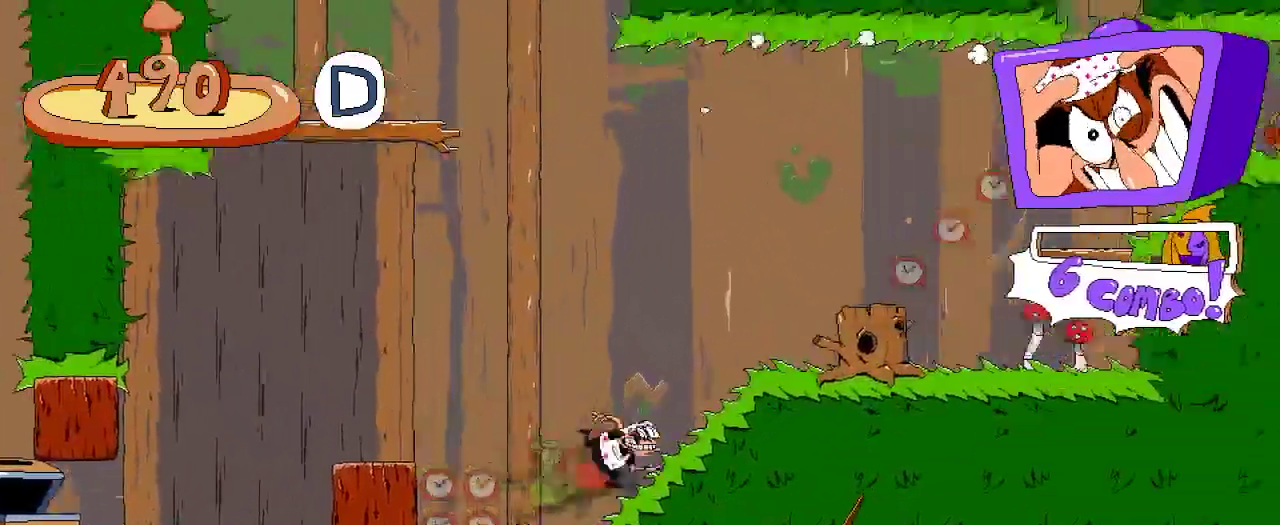
{"buttons": ["A", "R2", "DPAD_RIGHT"], "left_stick": "center", "right_stick": "center", "events": [[500, "A", "down"]]}
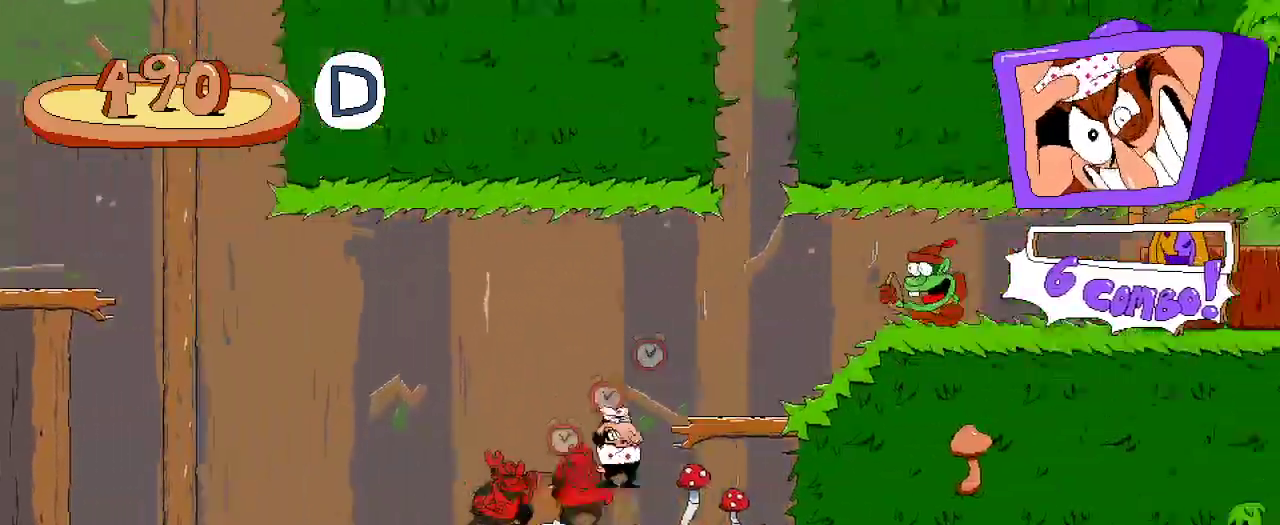
{"buttons": ["R2", "DPAD_RIGHT"], "left_stick": "center", "right_stick": "center", "events": [[300, "A", "up"]]}
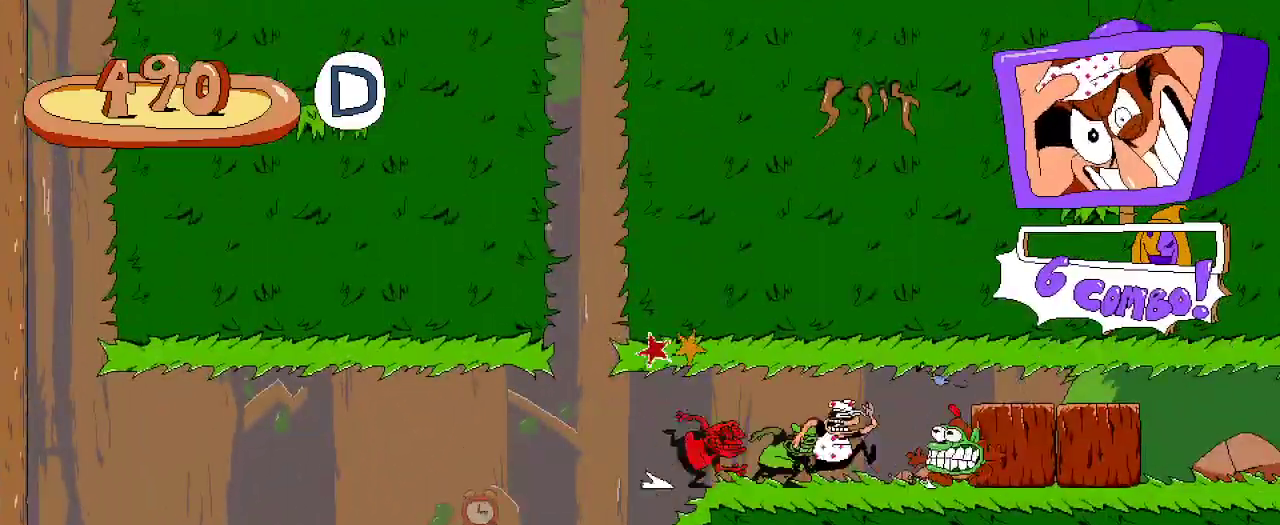
{"buttons": ["R2", "DPAD_LEFT"], "left_stick": "center", "right_stick": "center", "events": [[33, "DPAD_RIGHT", "up"], [133, "DPAD_RIGHT", "down"], [233, "X", "down"], [333, "DPAD_RIGHT", "up"], [333, "X", "up"], [400, "DPAD_LEFT", "down"]]}
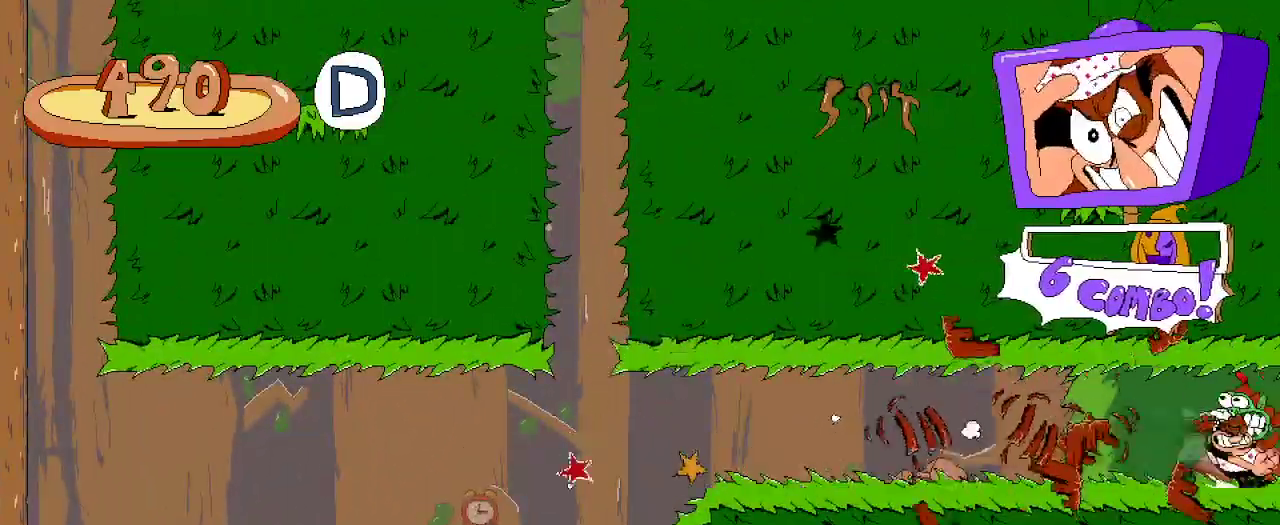
{"buttons": ["X", "R2", "DPAD_LEFT"], "left_stick": "center", "right_stick": "center", "events": [[467, "X", "down"]]}
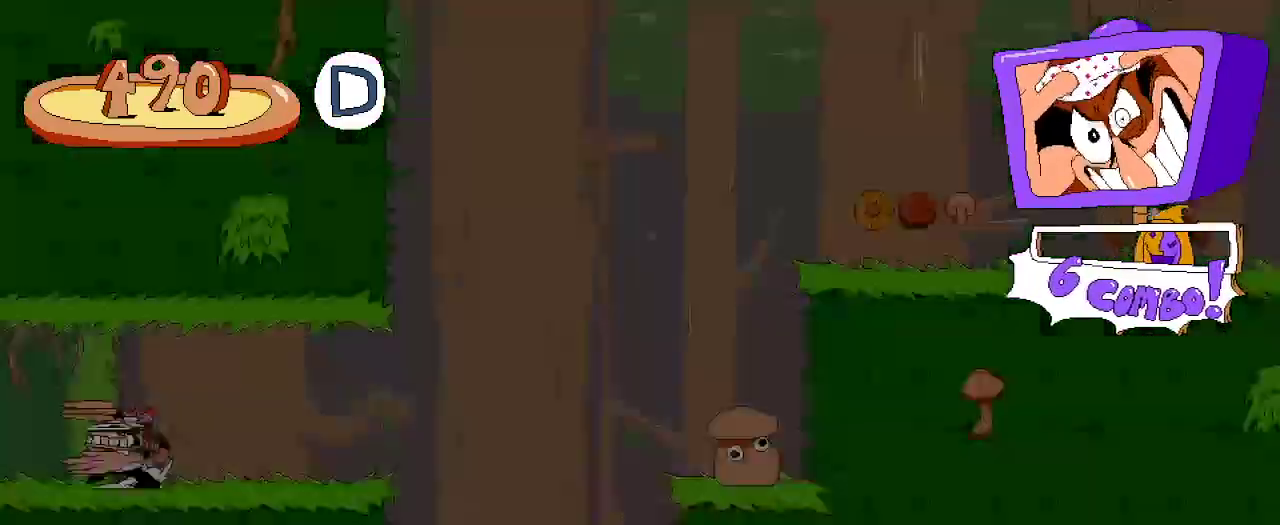
{"buttons": ["R2", "DPAD_LEFT"], "left_stick": "center", "right_stick": "center", "events": [[33, "X", "up"]]}
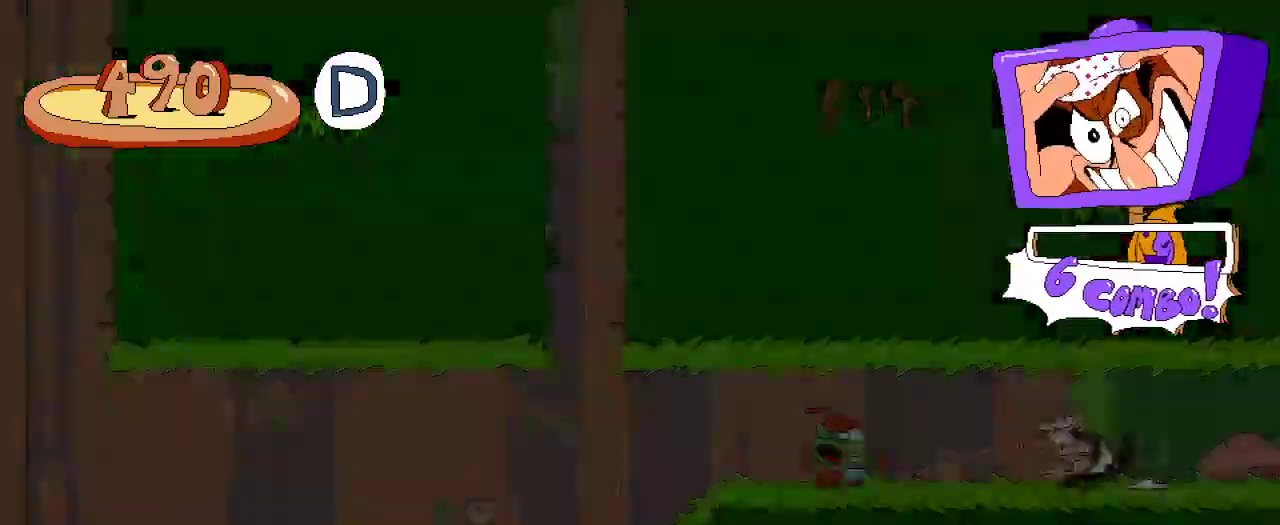
{"buttons": ["R2", "DPAD_LEFT"], "left_stick": "center", "right_stick": "center", "events": []}
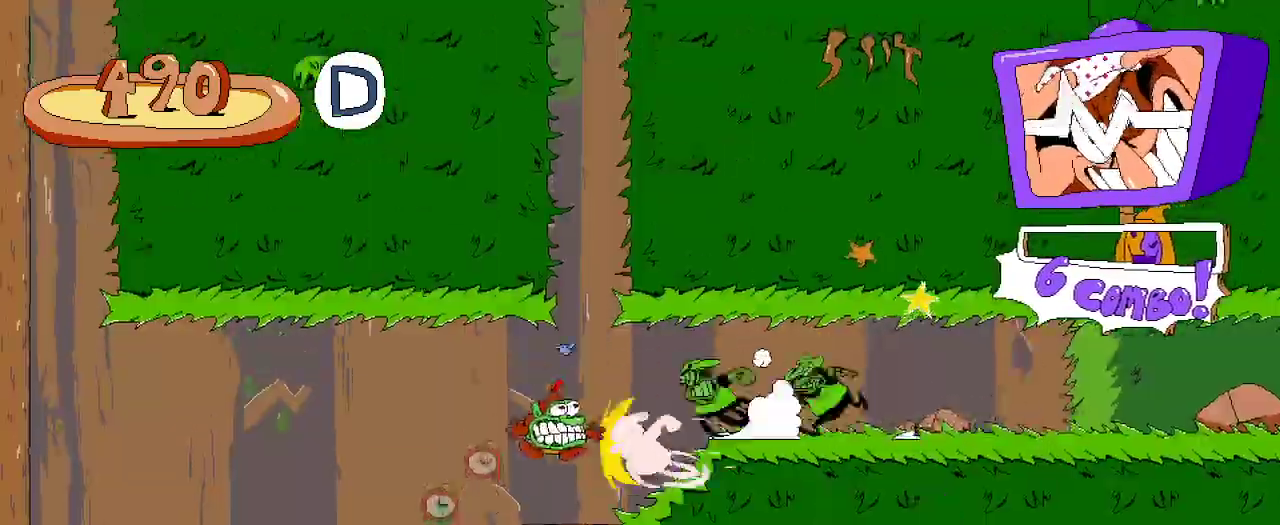
{"buttons": ["R2", "DPAD_LEFT"], "left_stick": "center", "right_stick": "center", "events": []}
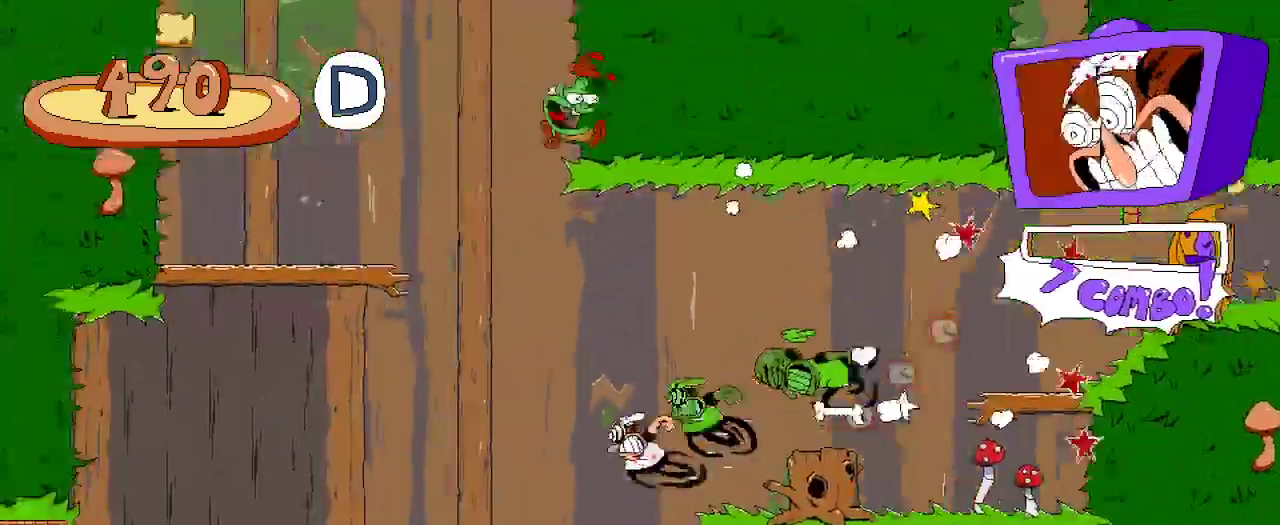
{"buttons": ["R2", "DPAD_UP", "DPAD_LEFT"], "left_stick": "center", "right_stick": "center", "events": [[233, "DPAD_LEFT", "up"], [233, "DPAD_UP", "down"], [433, "DPAD_LEFT", "down"]]}